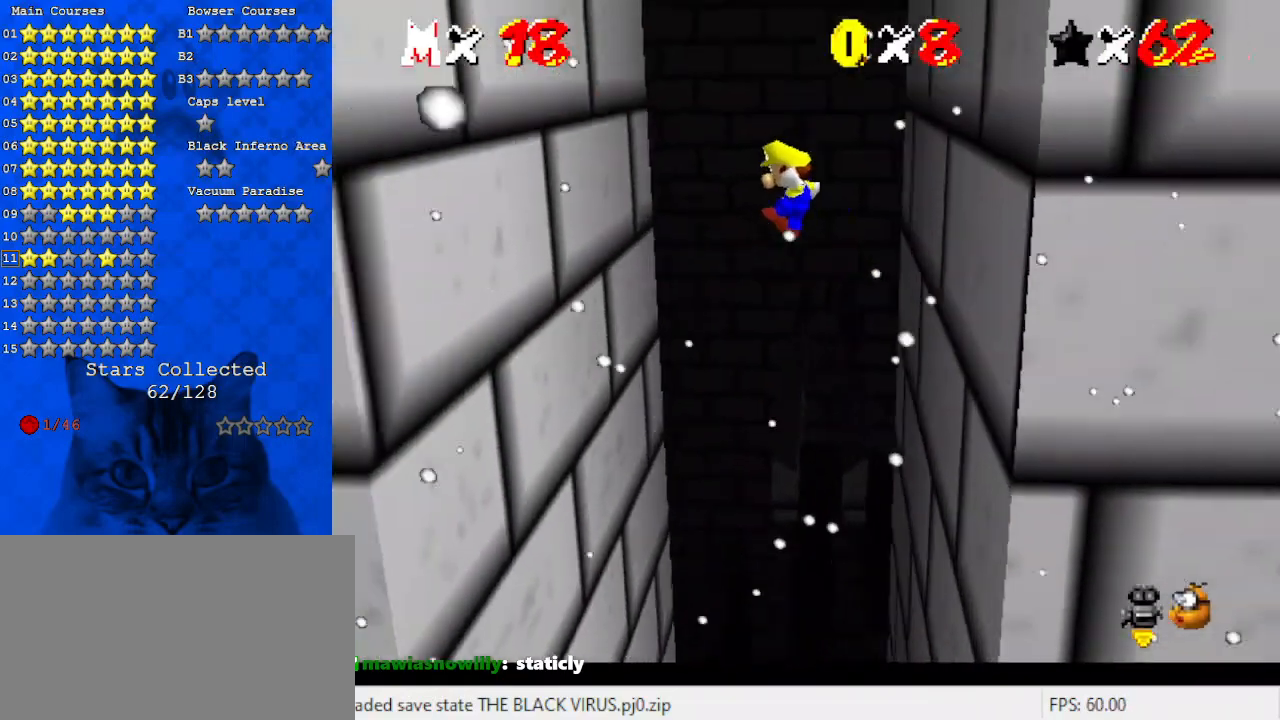
Gameplay with keyboard; each line is a JSON object with the keys held at the frame after it. "events" lists presses ("down") and releases ("up") of "a", "c", "ctrl", "d", "down", "left", "return", "right", "s", "shift", "up", "w", "x" and "y" between this image and that frame as [ms after this image, input, new state], when the widget could be followed in between. No other keys are recorded. Mouse input is not recorded.
{"keys": ["left", "shift"], "events": []}
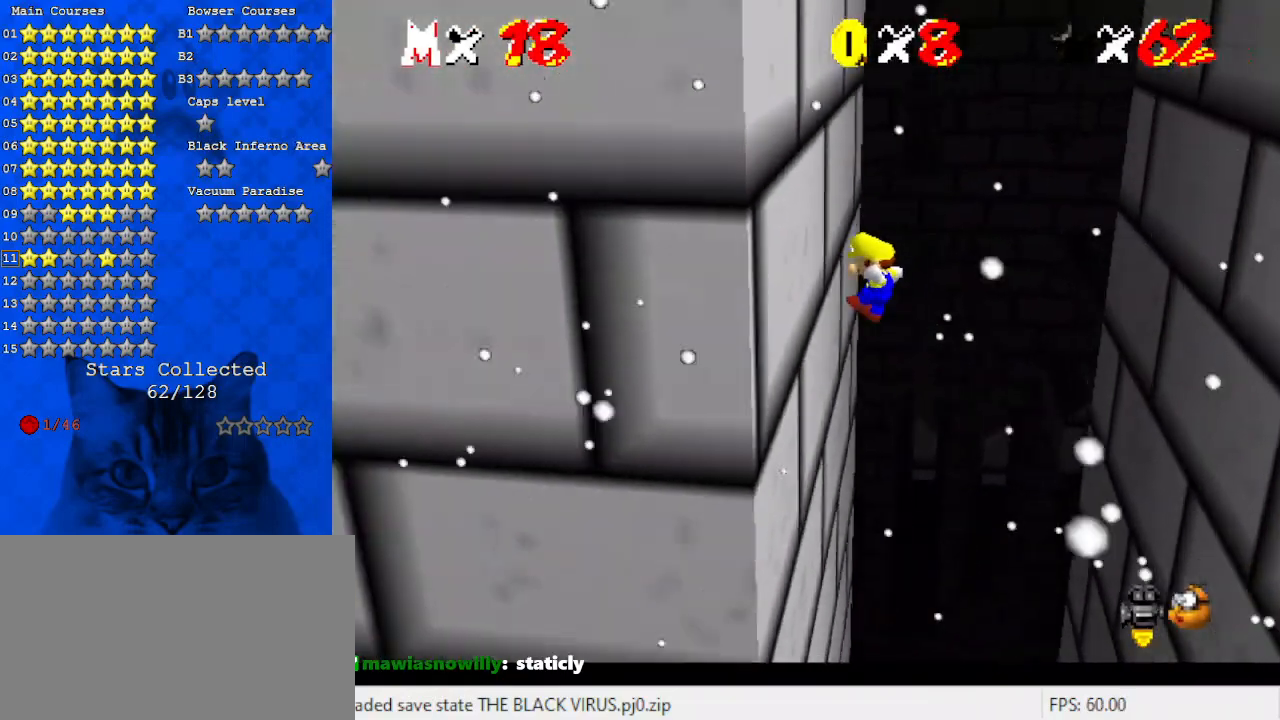
{"keys": ["right"], "events": [[100, "shift", "up"], [167, "left", "up"], [167, "right", "down"], [200, "shift", "down"], [267, "return", "down"], [333, "return", "up"], [400, "shift", "up"]]}
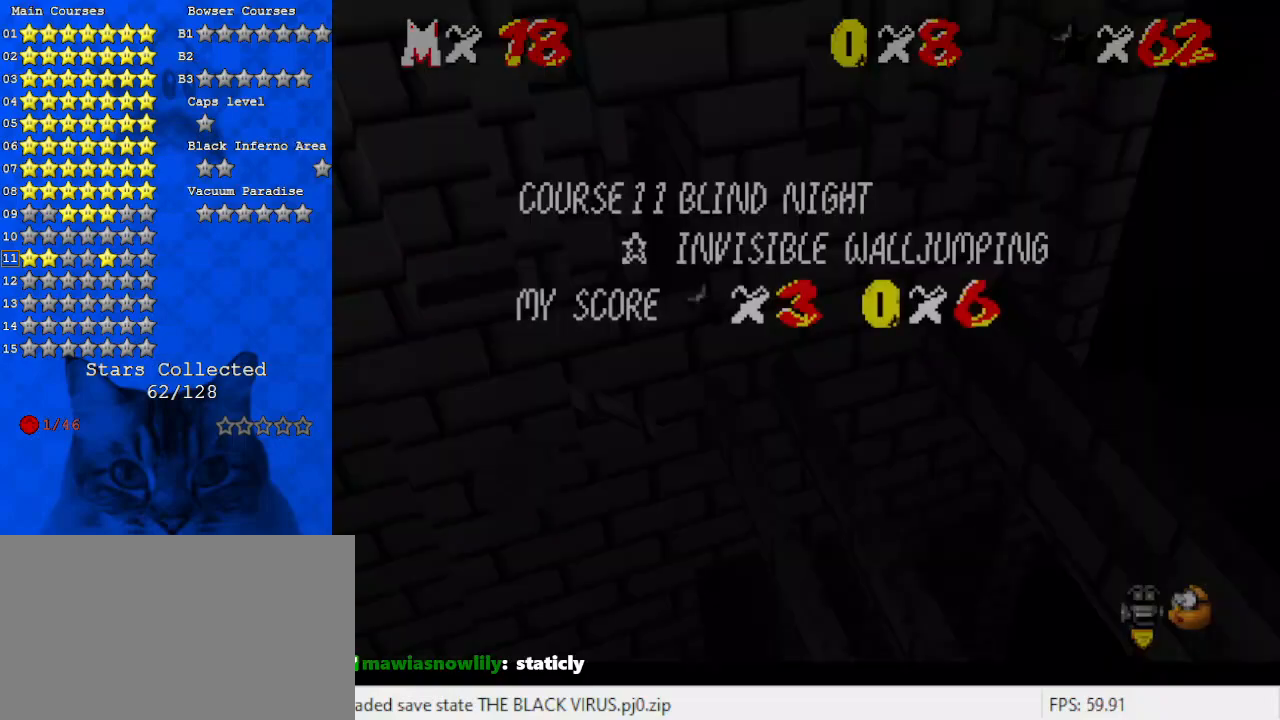
{"keys": ["right", "shift"], "events": [[33, "shift", "down"]]}
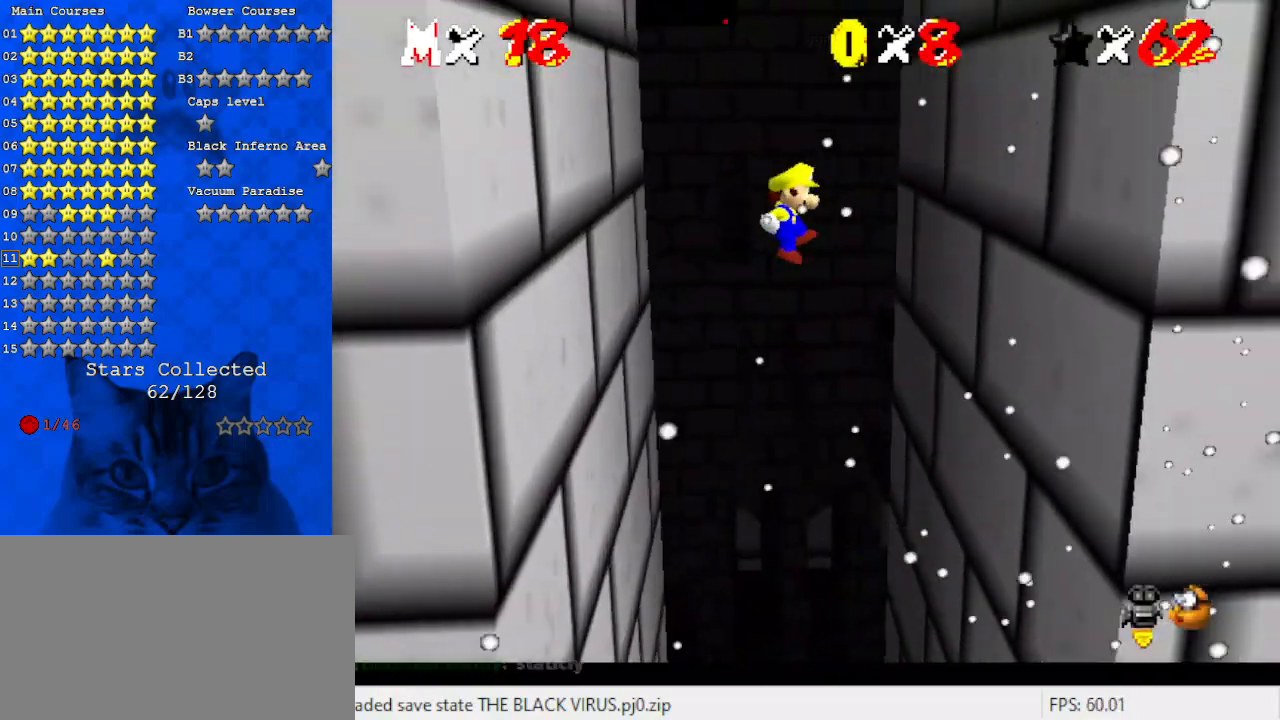
{"keys": ["right"], "events": [[467, "shift", "up"]]}
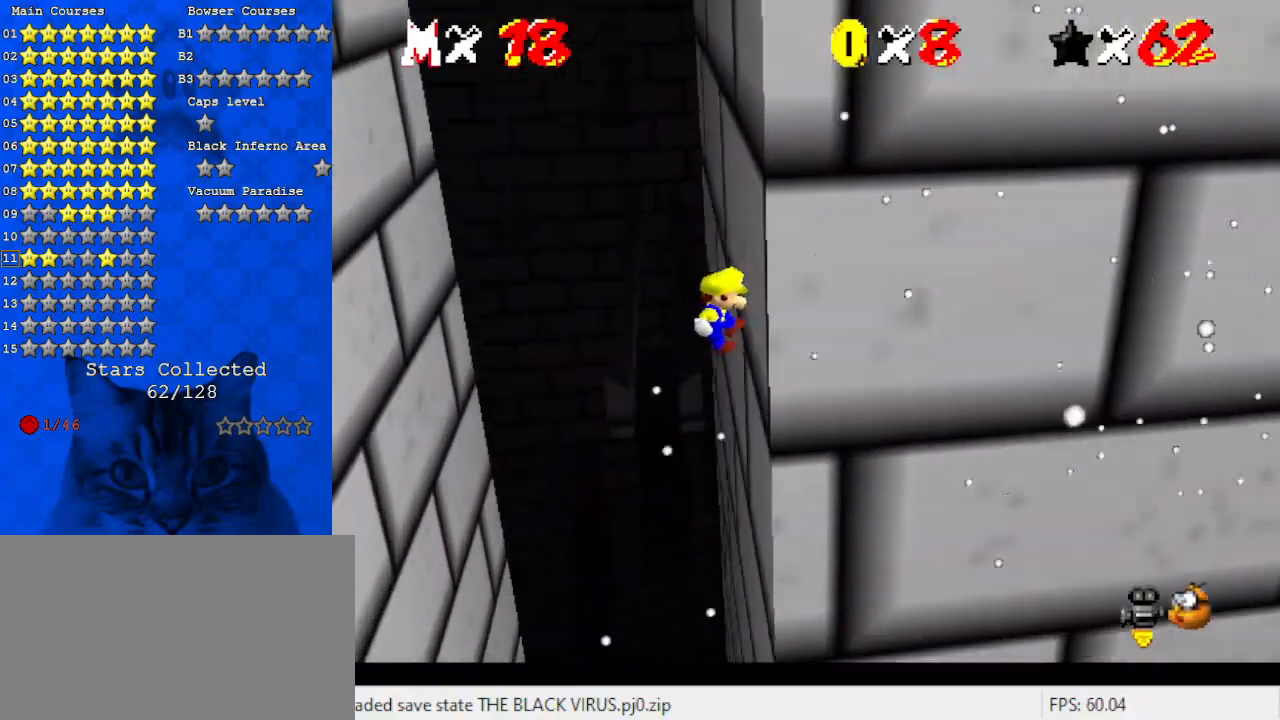
{"keys": ["left"], "events": [[67, "left", "down"], [67, "right", "up"], [67, "shift", "down"], [100, "return", "down"], [233, "return", "up"], [300, "shift", "up"]]}
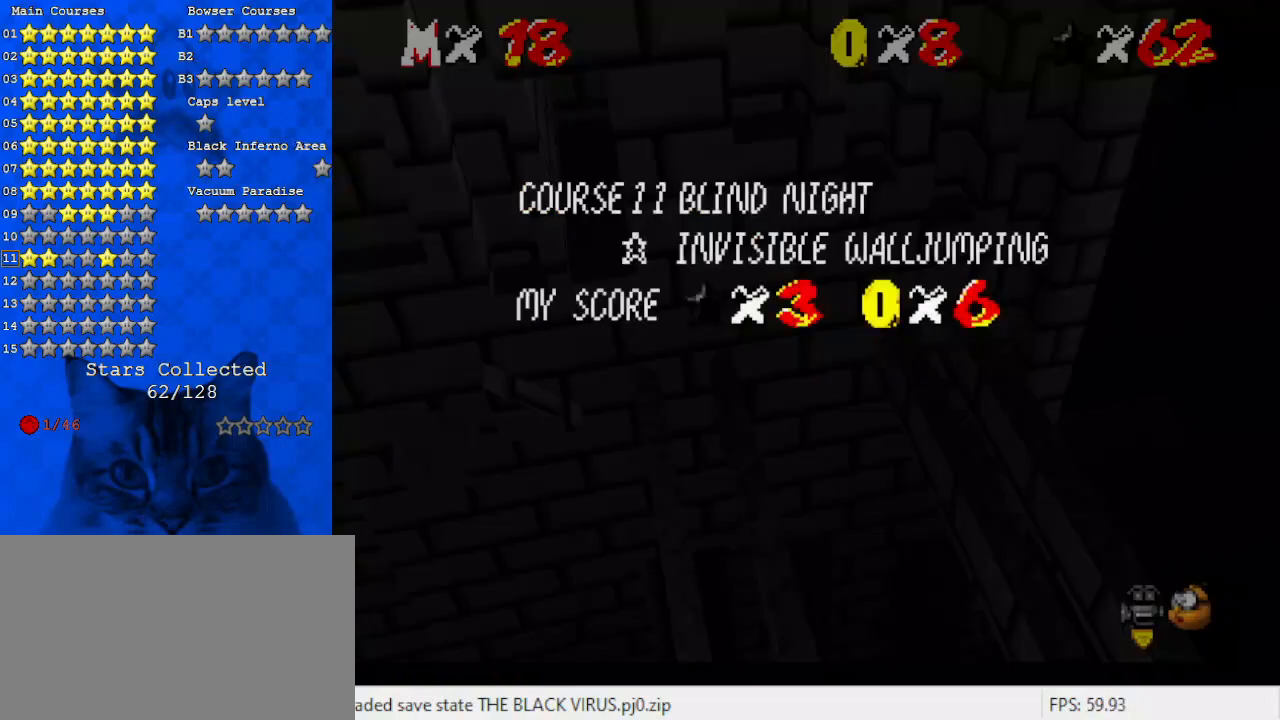
{"keys": ["left", "shift"], "events": [[67, "return", "down"], [167, "return", "up"], [167, "shift", "down"]]}
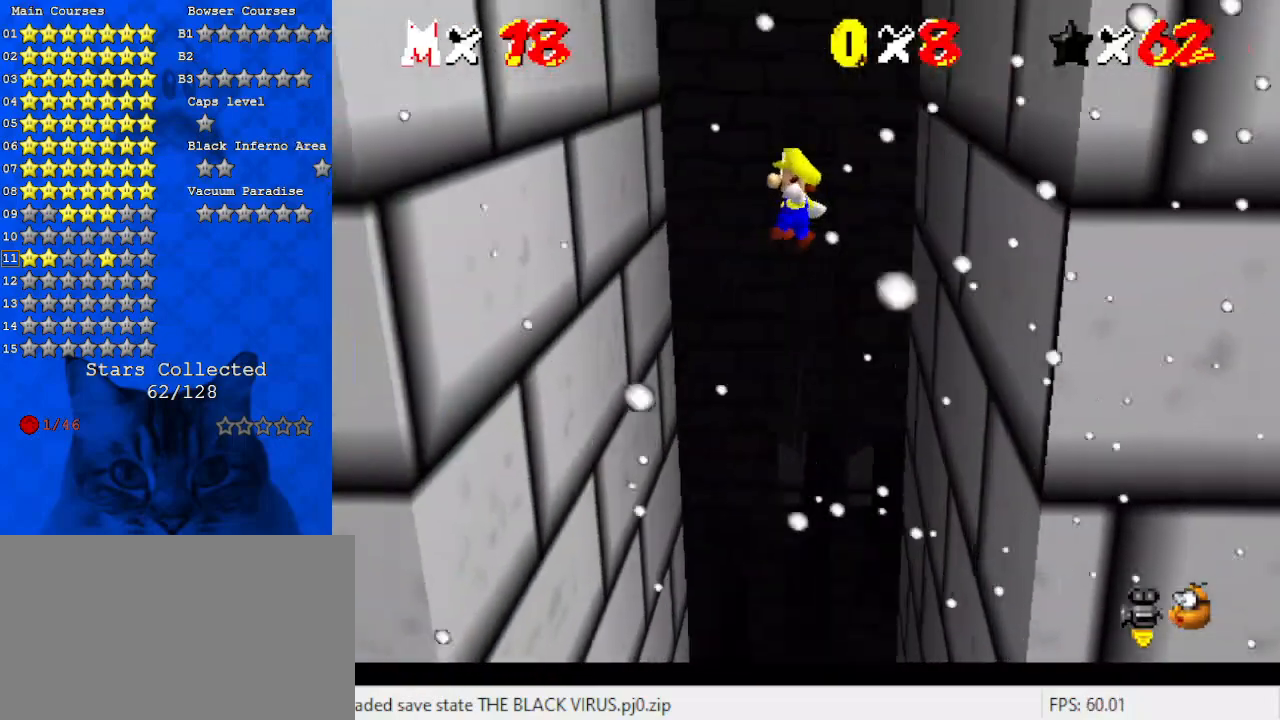
{"keys": ["left", "shift"], "events": []}
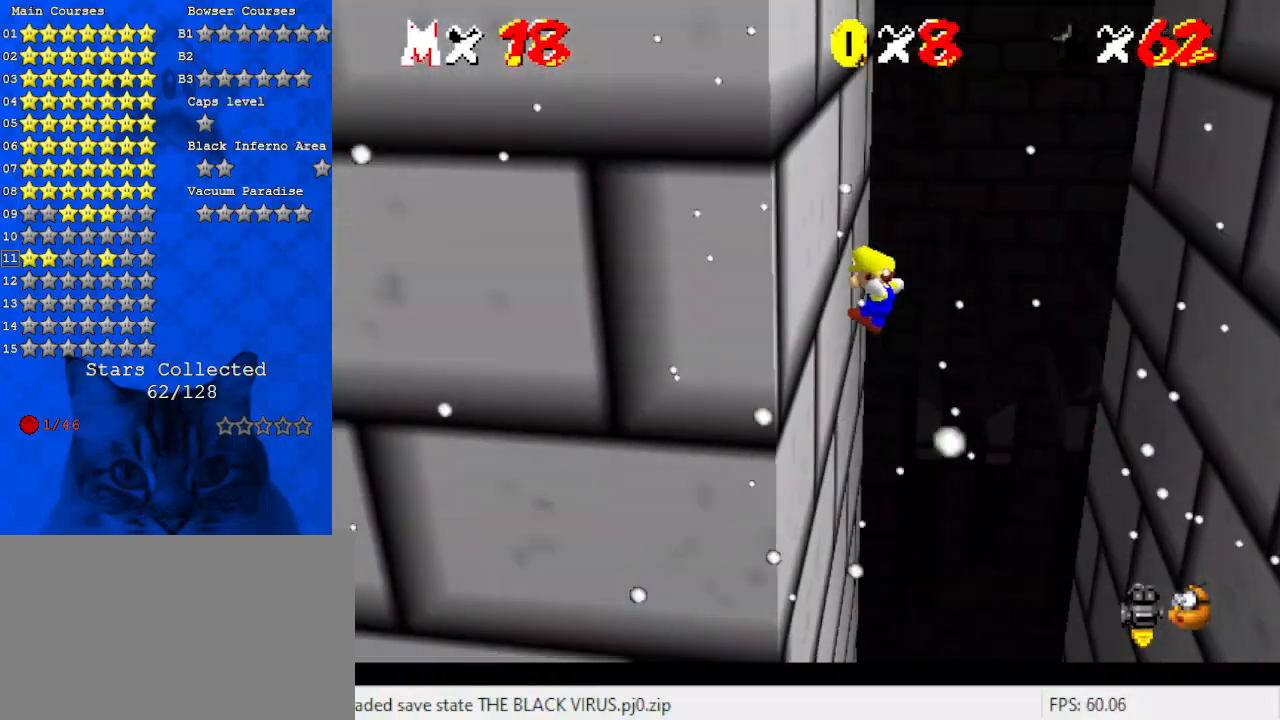
{"keys": ["right", "shift"], "events": [[67, "shift", "up"], [133, "left", "up"], [133, "right", "down"], [167, "shift", "down"], [233, "return", "down"], [367, "return", "up"], [400, "shift", "up"], [500, "shift", "down"]]}
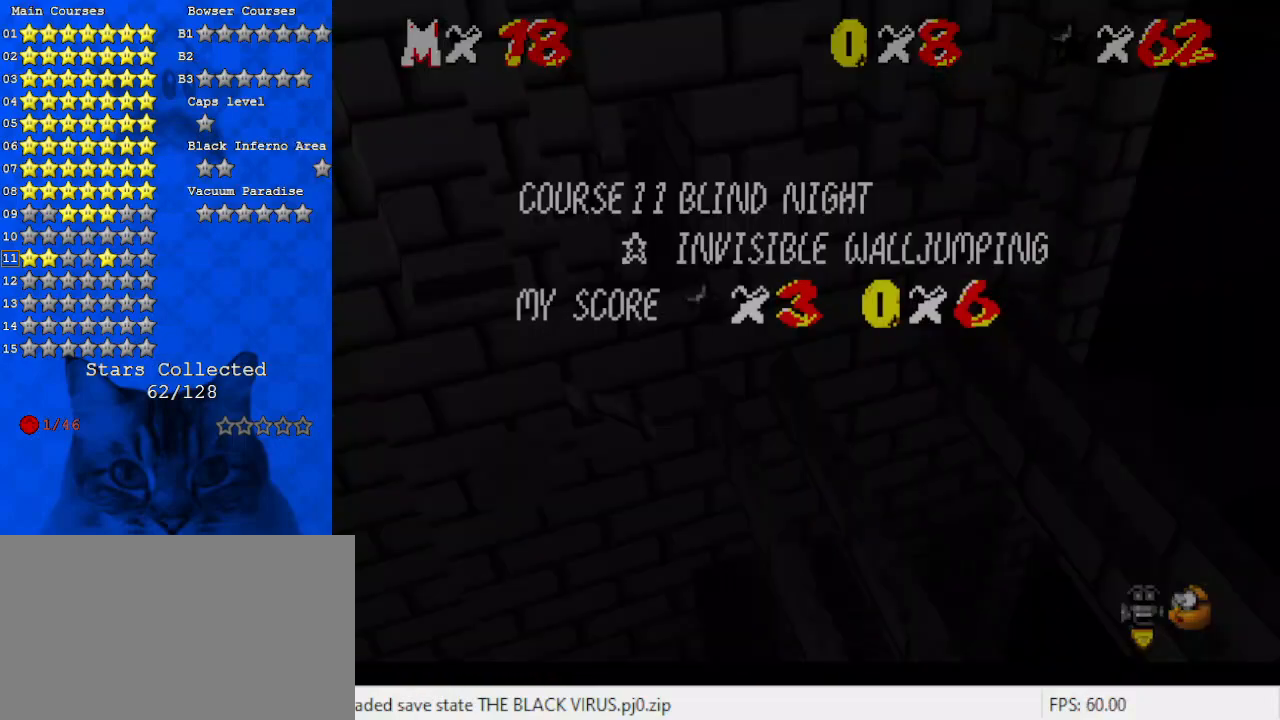
{"keys": ["right", "shift"], "events": []}
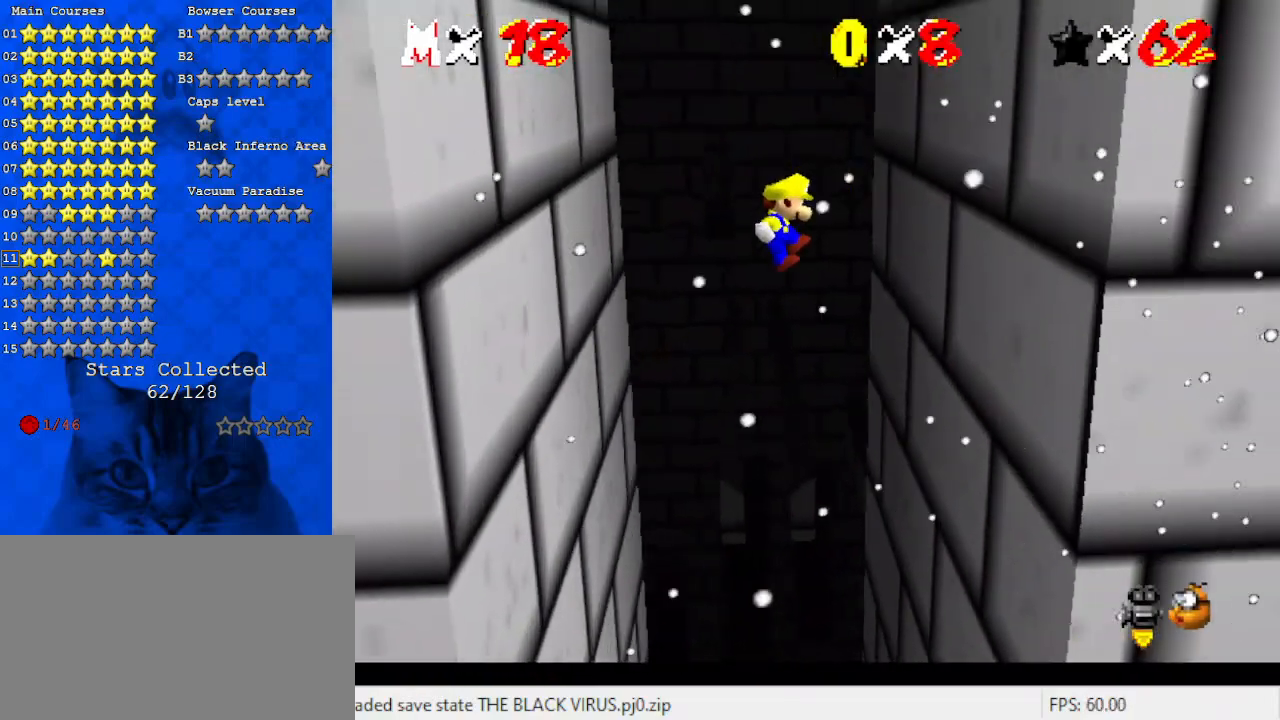
{"keys": ["left", "shift"], "events": [[400, "shift", "up"], [467, "left", "down"], [467, "right", "up"], [467, "shift", "down"]]}
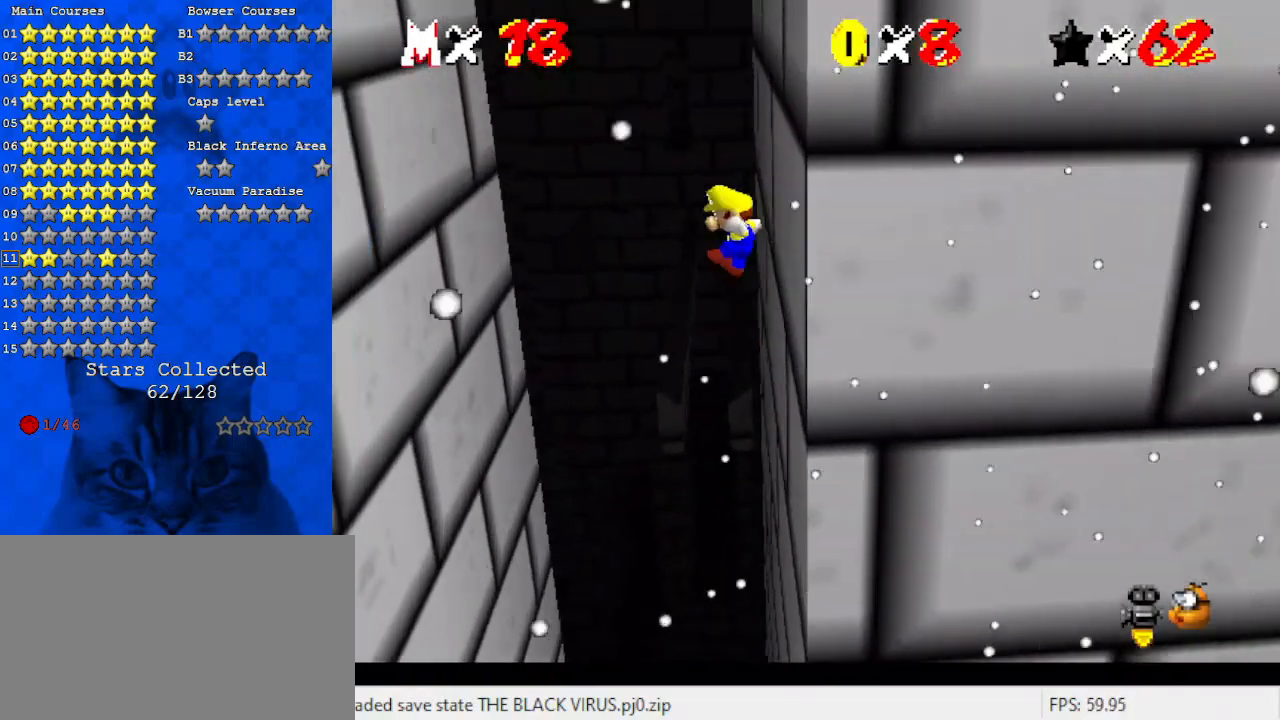
{"keys": ["left", "shift"], "events": [[33, "return", "down"], [167, "return", "up"], [200, "shift", "up"], [400, "shift", "down"]]}
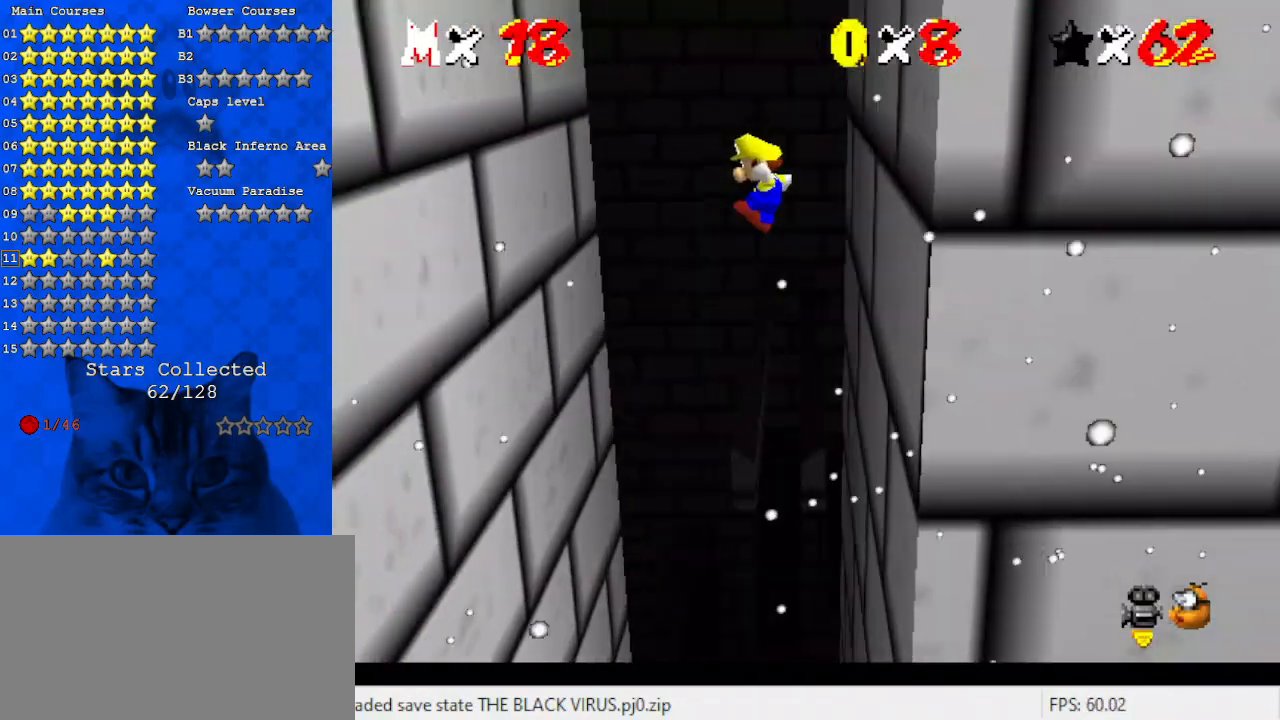
{"keys": ["left", "shift"], "events": []}
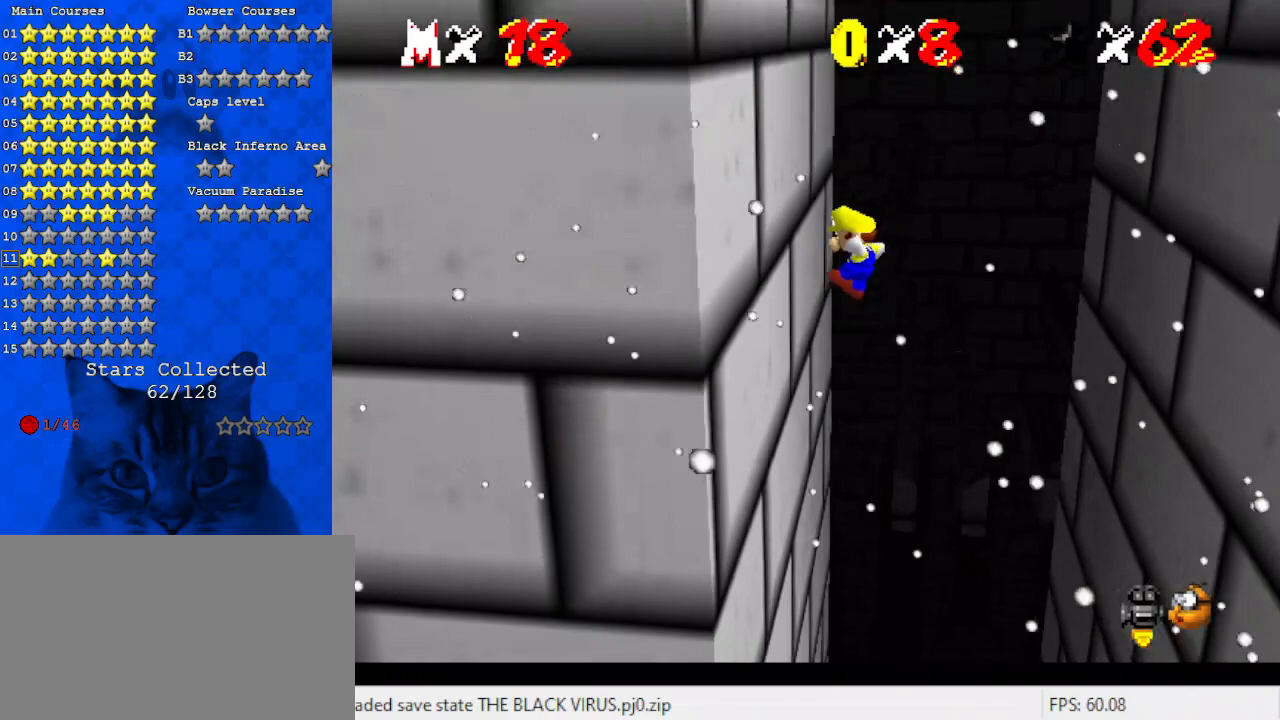
{"keys": ["right"], "events": [[133, "shift", "up"], [200, "left", "up"], [200, "right", "down"], [233, "shift", "down"], [267, "return", "down"], [433, "return", "up"], [467, "shift", "up"]]}
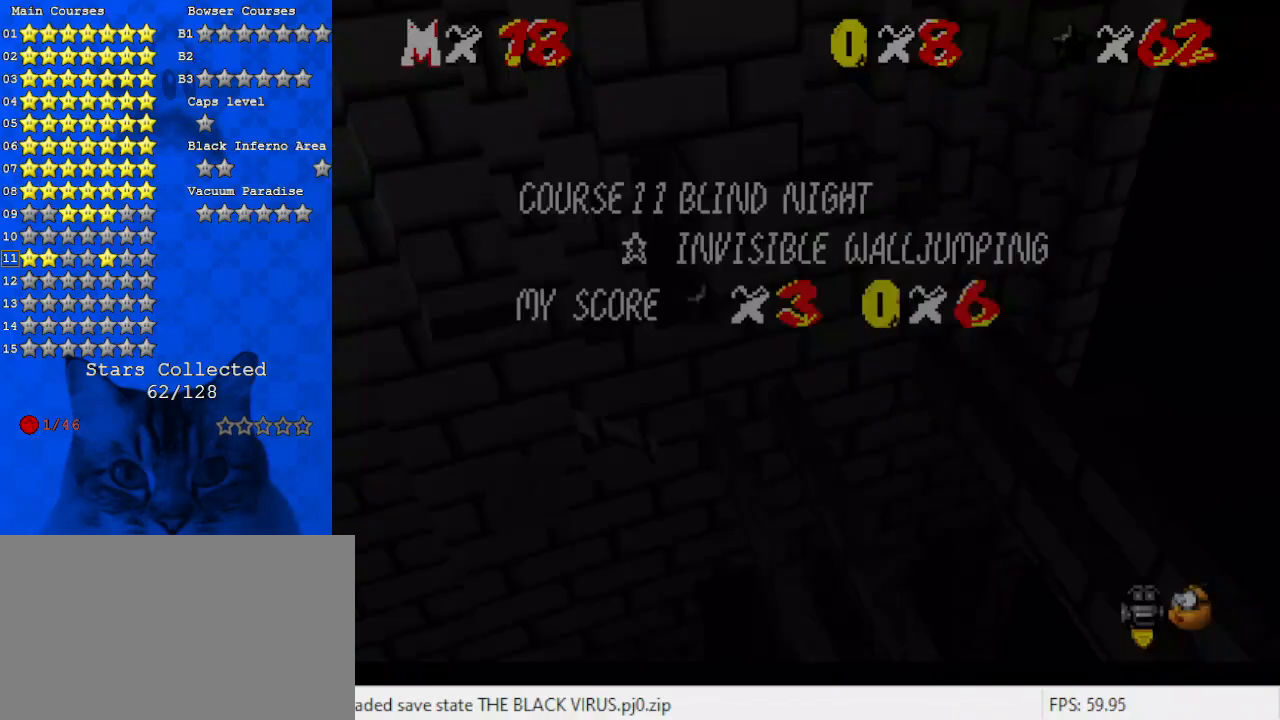
{"keys": ["right", "shift"], "events": [[100, "shift", "down"]]}
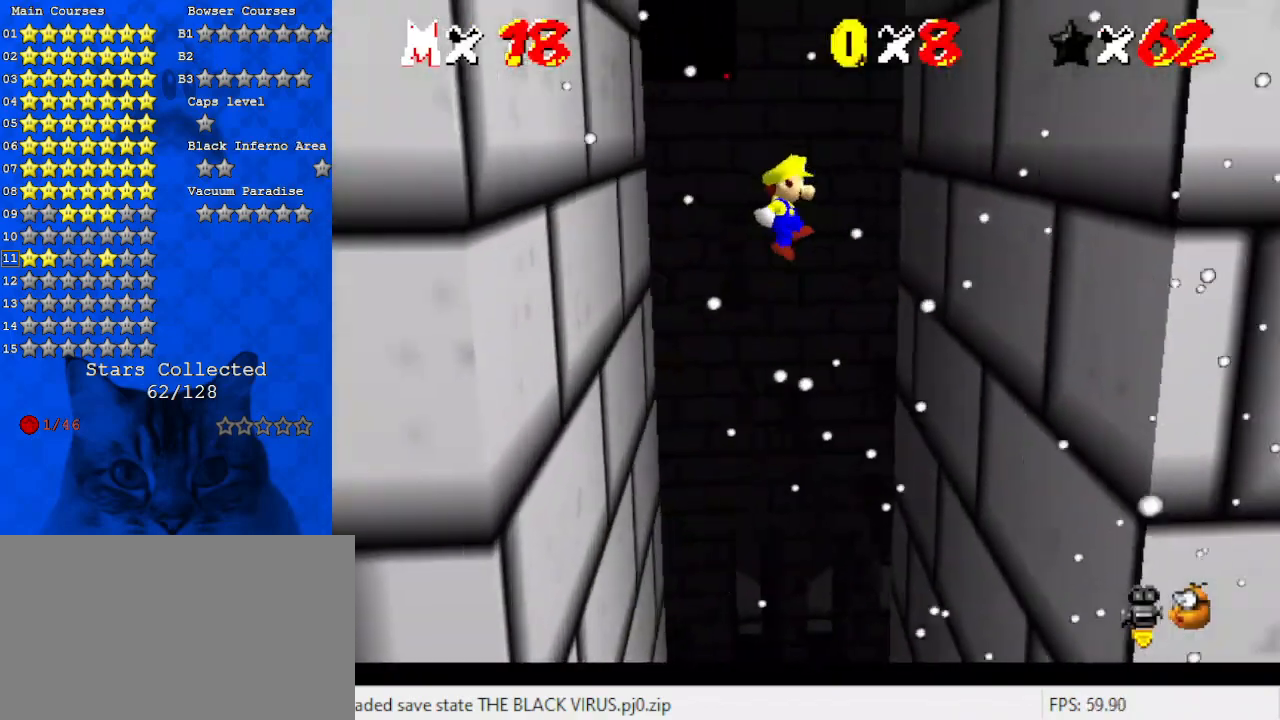
{"keys": ["right", "shift"], "events": []}
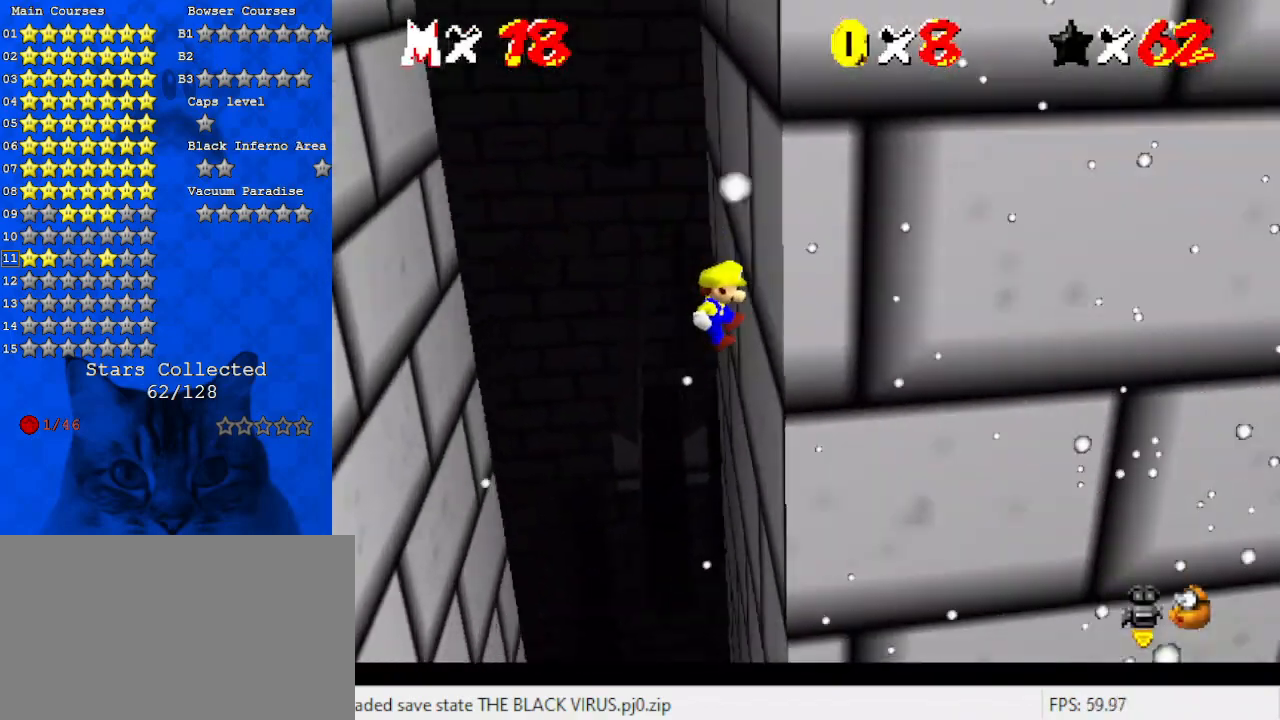
{"keys": ["left", "shift"], "events": [[33, "shift", "up"], [133, "left", "down"], [133, "right", "up"], [133, "shift", "down"], [167, "return", "down"], [300, "return", "up"], [367, "shift", "up"], [500, "shift", "down"]]}
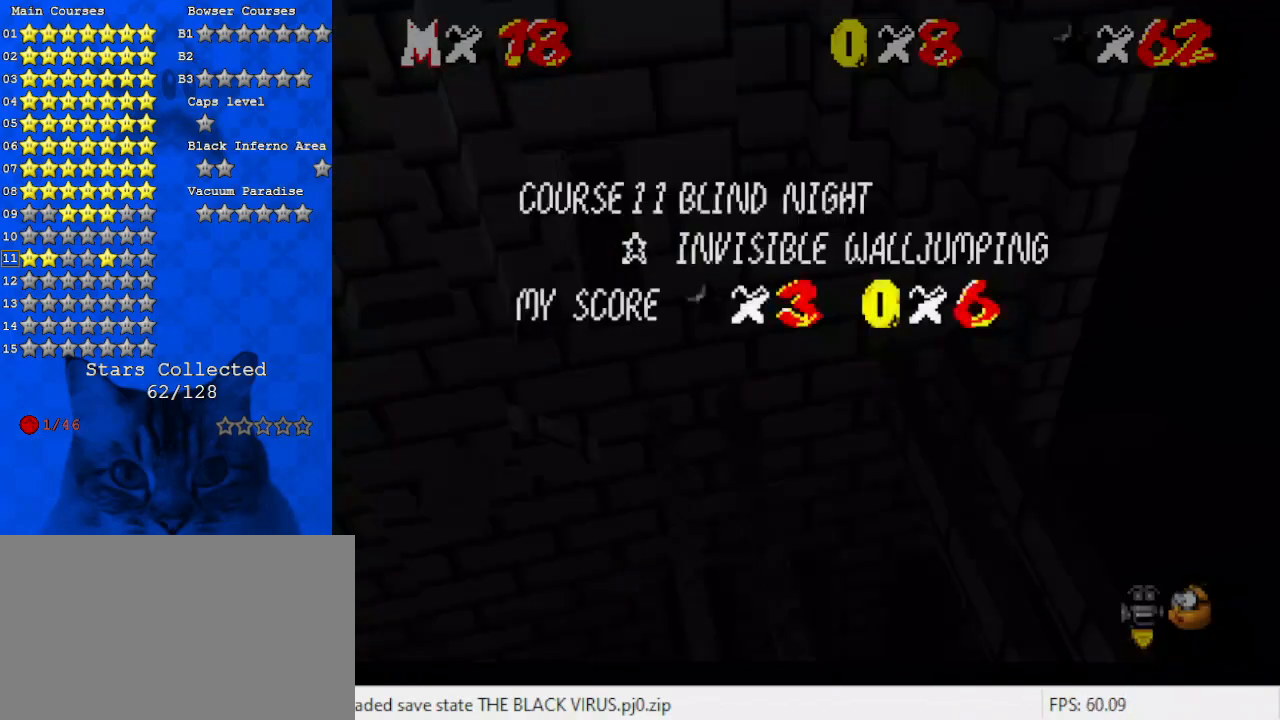
{"keys": ["left", "shift"], "events": []}
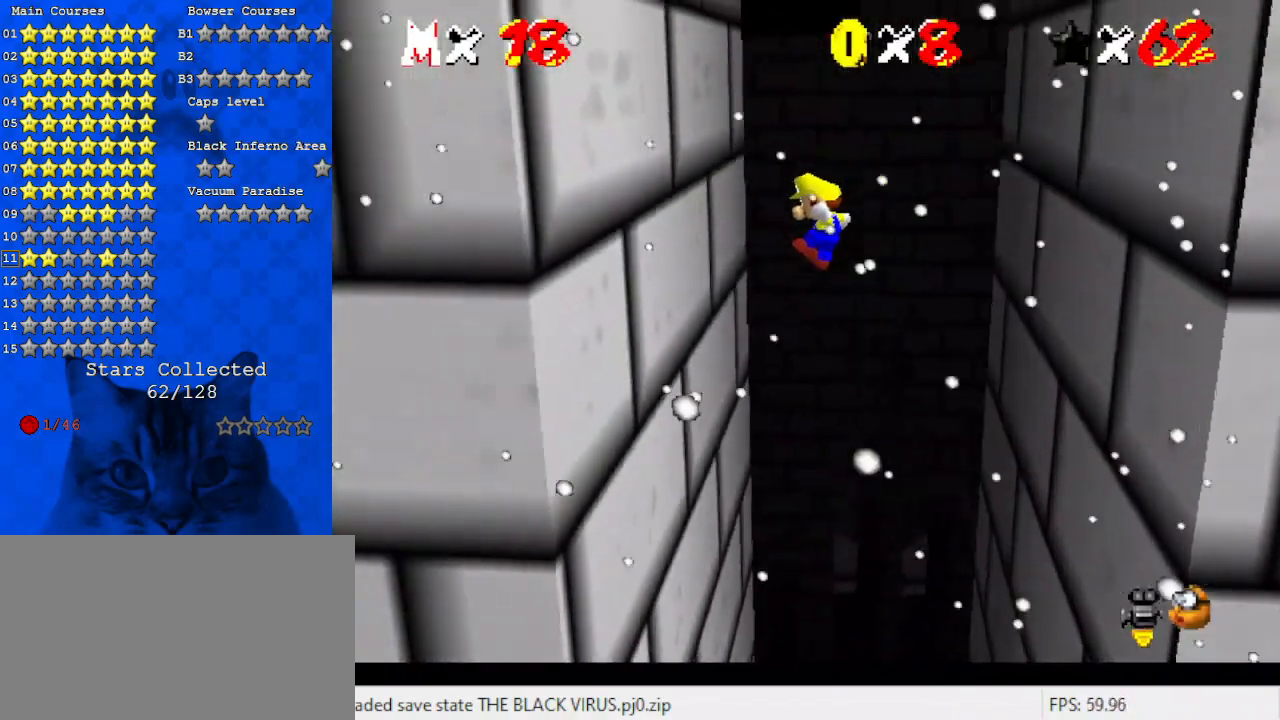
{"keys": ["return", "right", "shift"], "events": [[333, "shift", "up"], [367, "left", "up"], [367, "right", "down"], [433, "shift", "down"], [467, "return", "down"]]}
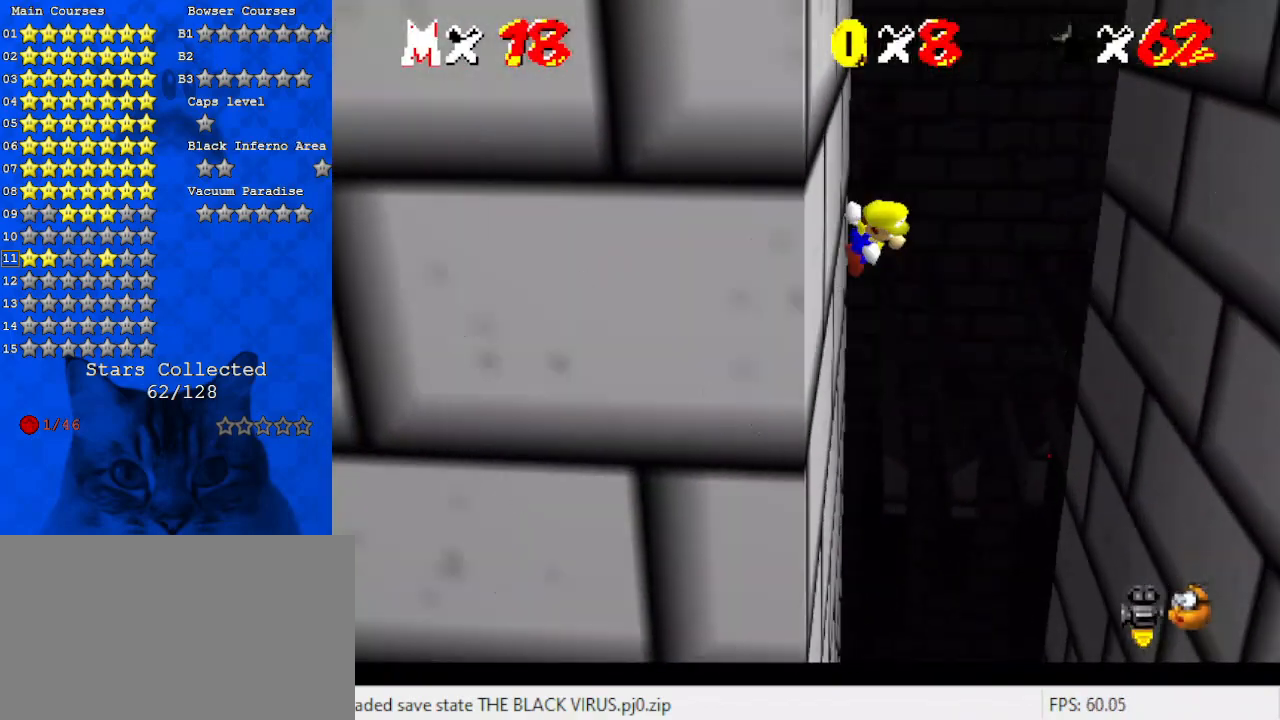
{"keys": ["right", "shift"], "events": [[100, "return", "up"], [167, "shift", "up"], [267, "shift", "down"]]}
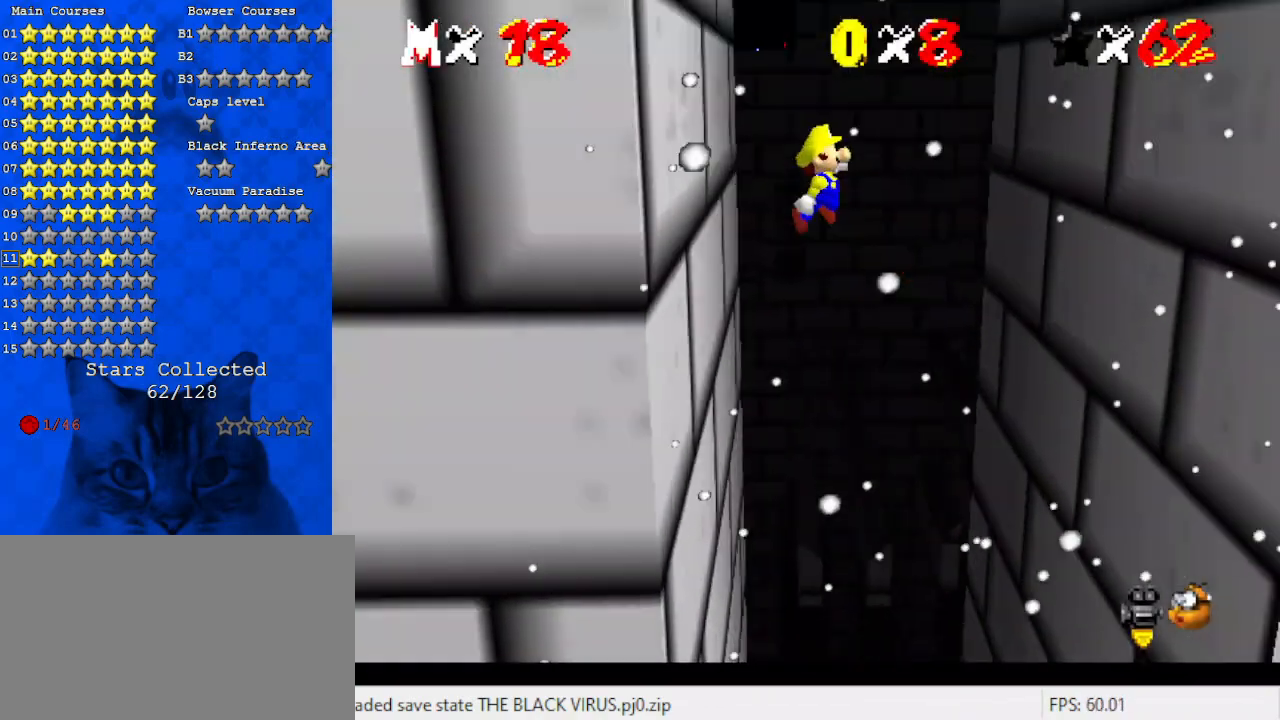
{"keys": ["right", "shift"], "events": []}
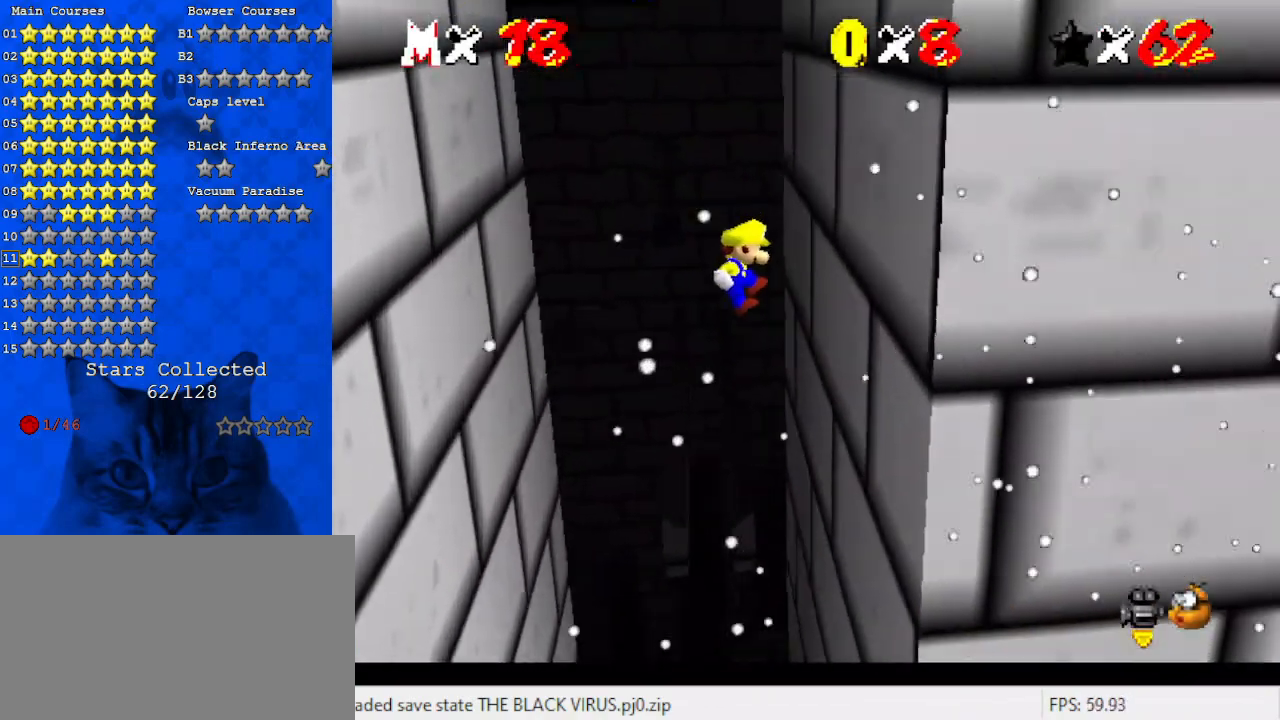
{"keys": ["left", "shift"], "events": [[200, "shift", "up"], [267, "left", "down"], [267, "right", "up"], [267, "shift", "down"], [333, "return", "down"], [467, "return", "up"]]}
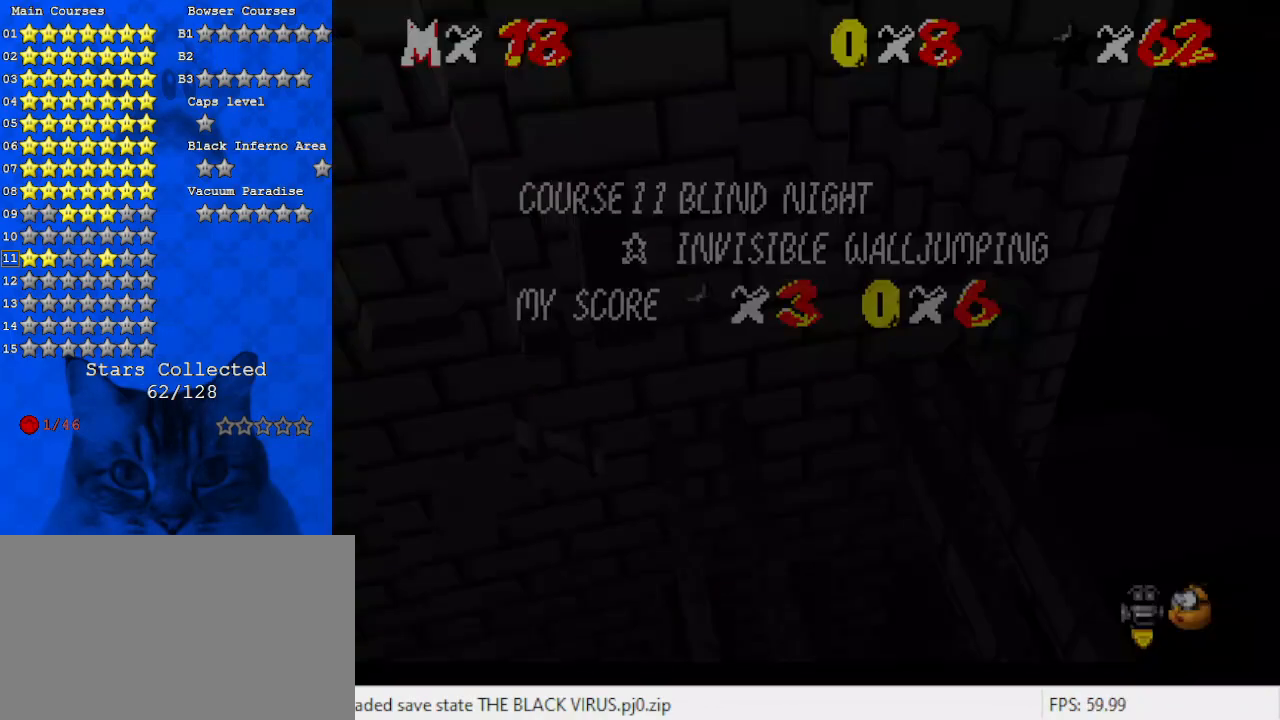
{"keys": ["left", "shift"], "events": [[67, "shift", "up"], [167, "shift", "down"]]}
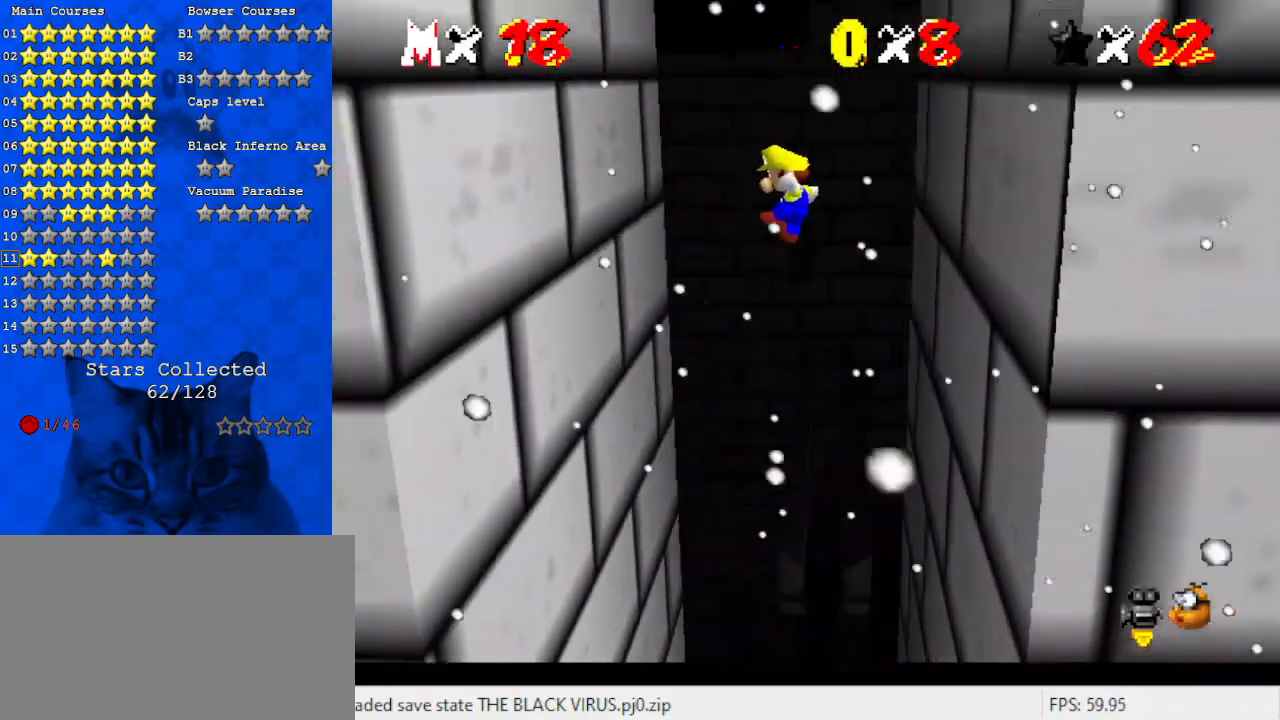
{"keys": ["left", "shift"], "events": []}
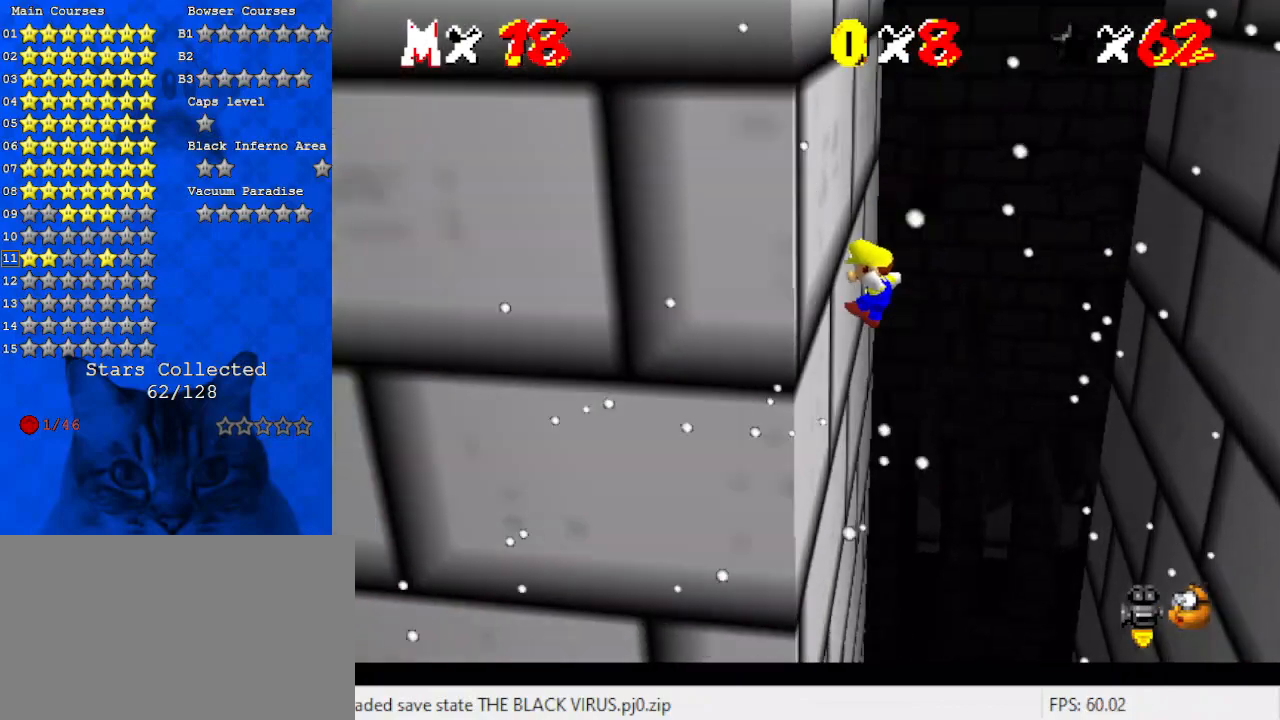
{"keys": ["right", "shift"], "events": [[33, "shift", "up"], [100, "left", "up"], [100, "right", "down"], [133, "shift", "down"], [167, "return", "down"], [333, "return", "up"], [367, "shift", "up"], [467, "shift", "down"]]}
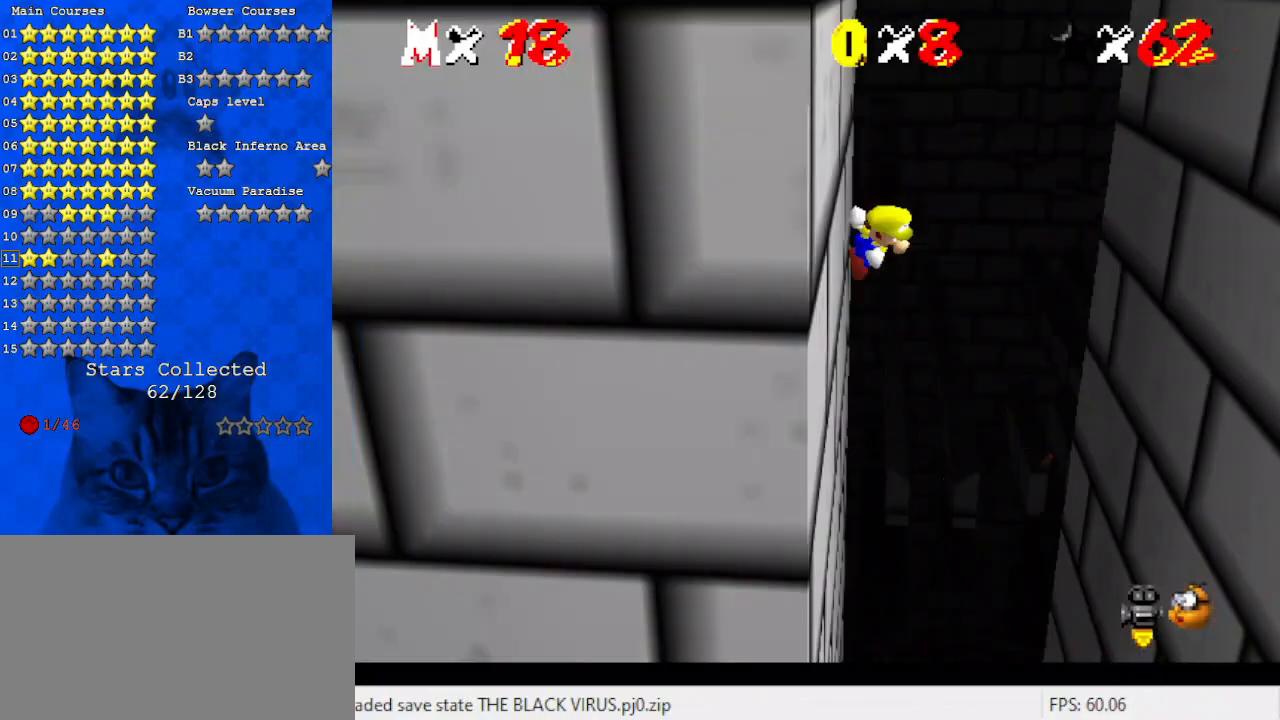
{"keys": ["right", "shift"], "events": []}
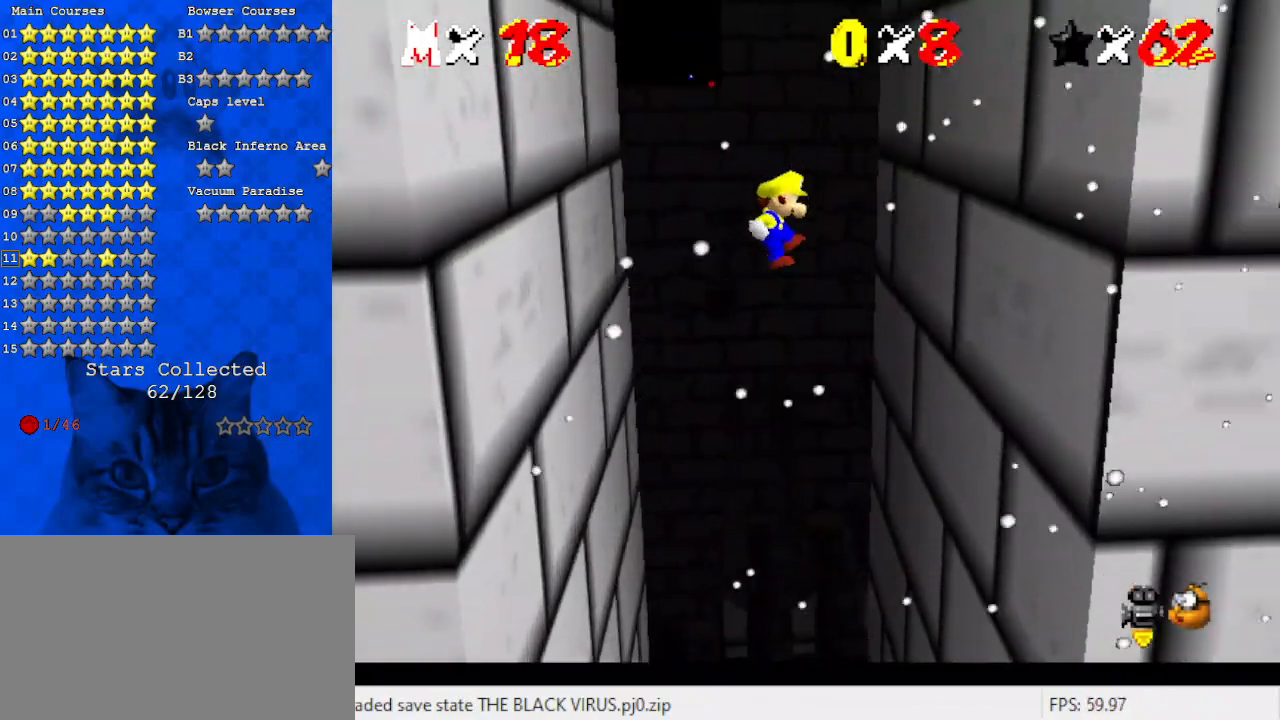
{"keys": ["left"], "events": [[433, "shift", "up"], [467, "left", "down"], [467, "right", "up"]]}
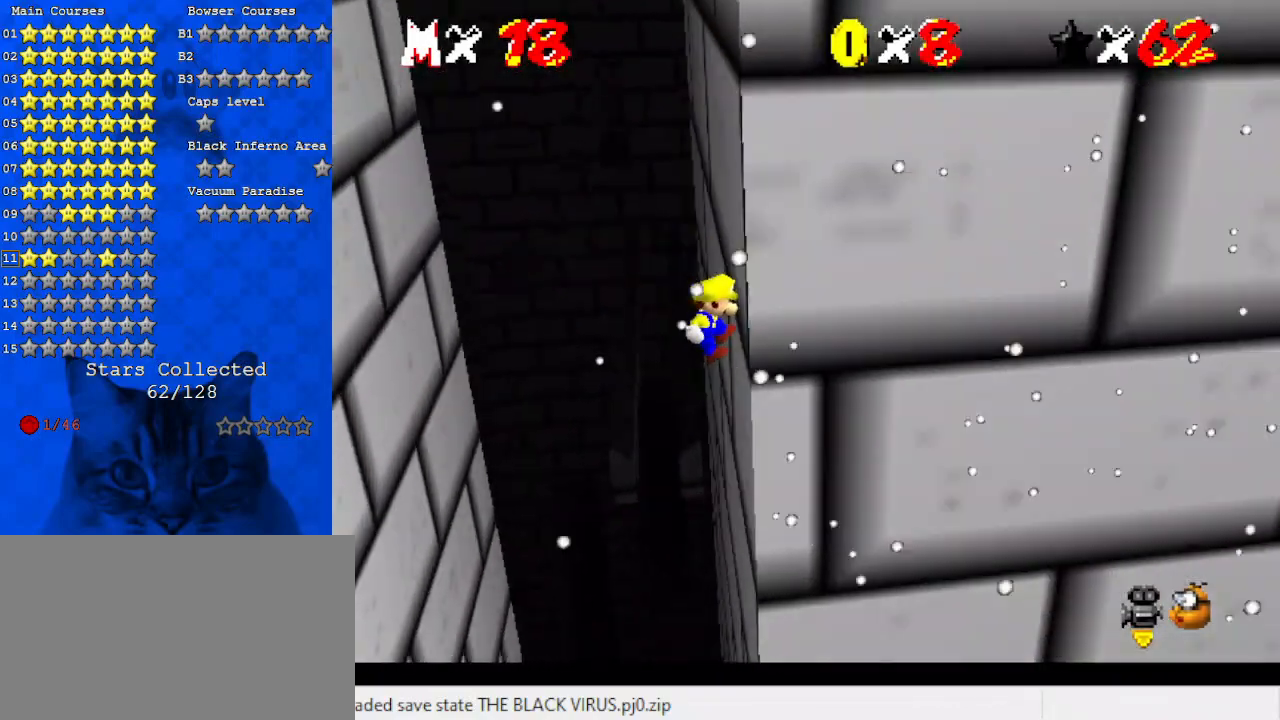
{"keys": ["left"], "events": [[33, "return", "down"], [33, "shift", "down"], [167, "return", "up"], [267, "shift", "up"]]}
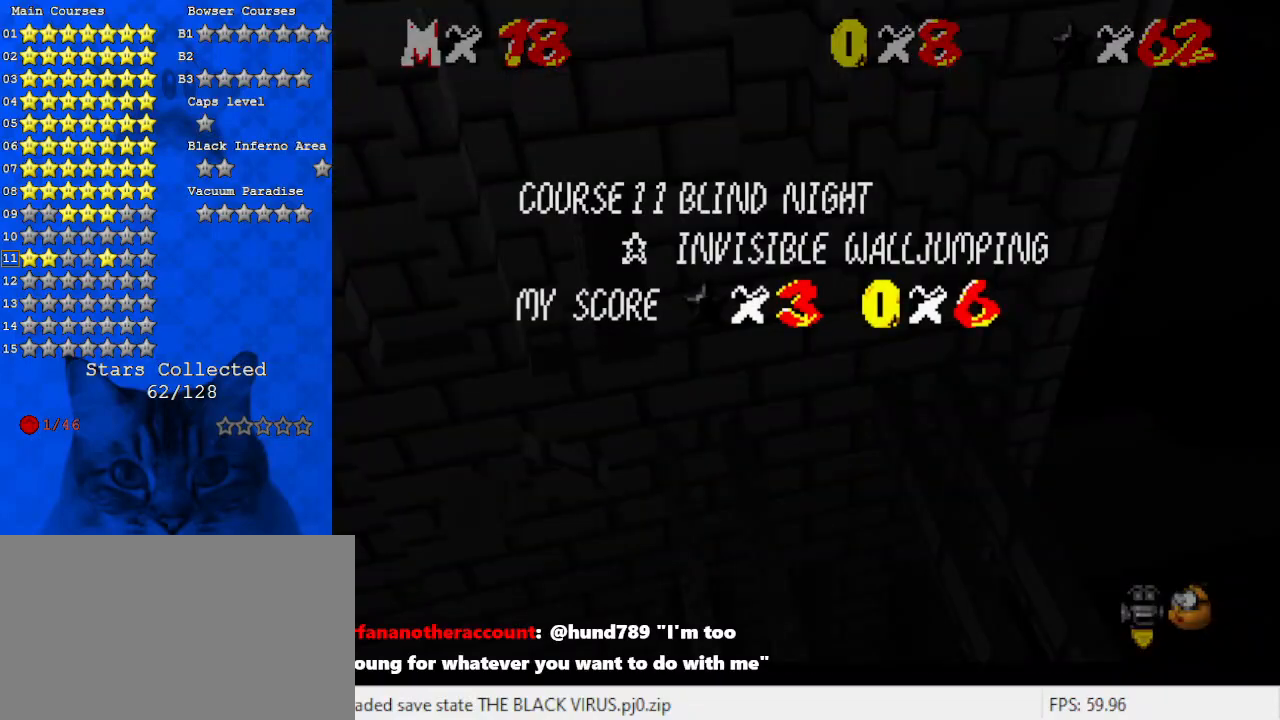
{"keys": ["left", "shift"], "events": [[33, "shift", "down"]]}
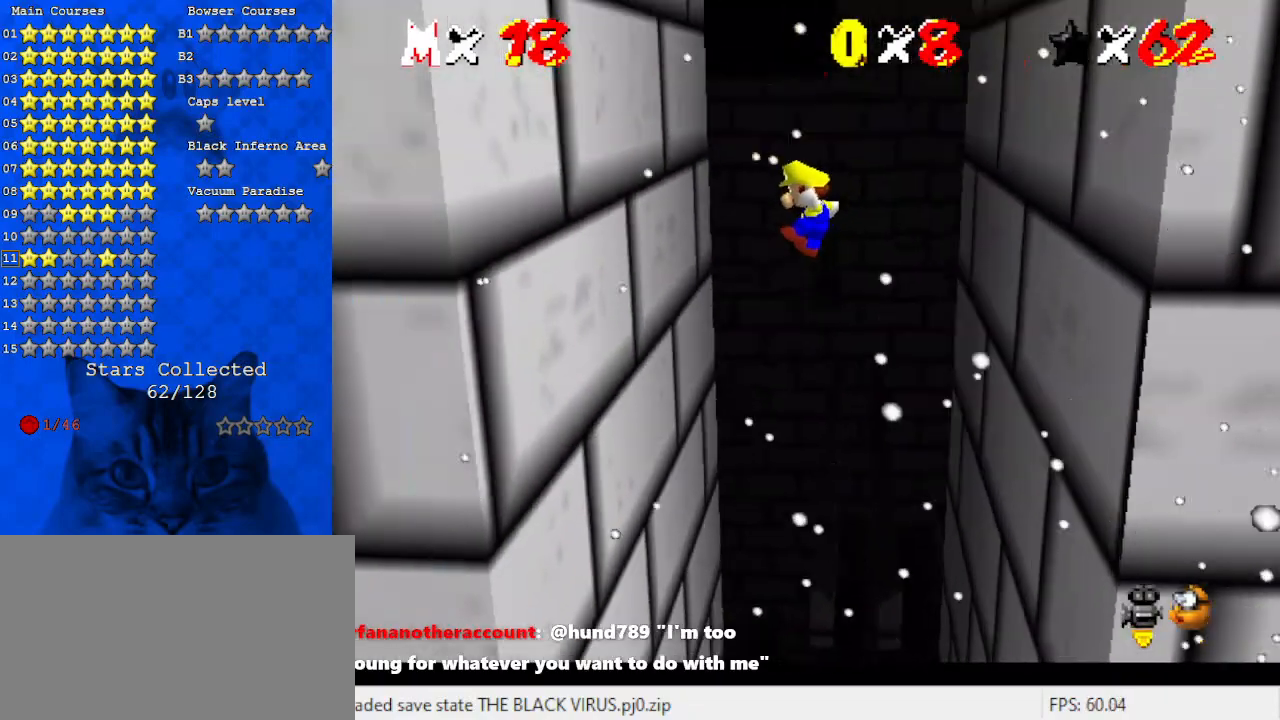
{"keys": ["right", "shift"], "events": [[433, "shift", "up"], [500, "left", "up"], [500, "right", "down"], [500, "shift", "down"]]}
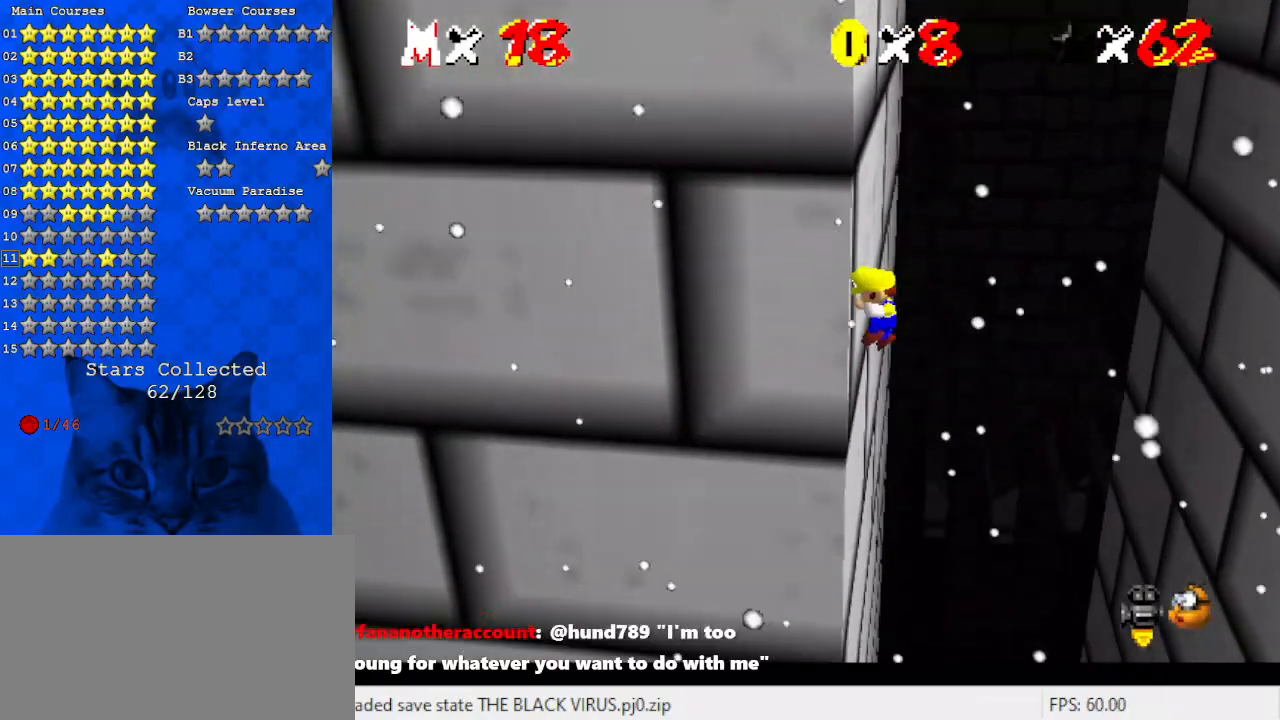
{"keys": ["right", "shift"], "events": [[100, "return", "down"], [200, "return", "up"], [233, "shift", "up"], [400, "shift", "down"]]}